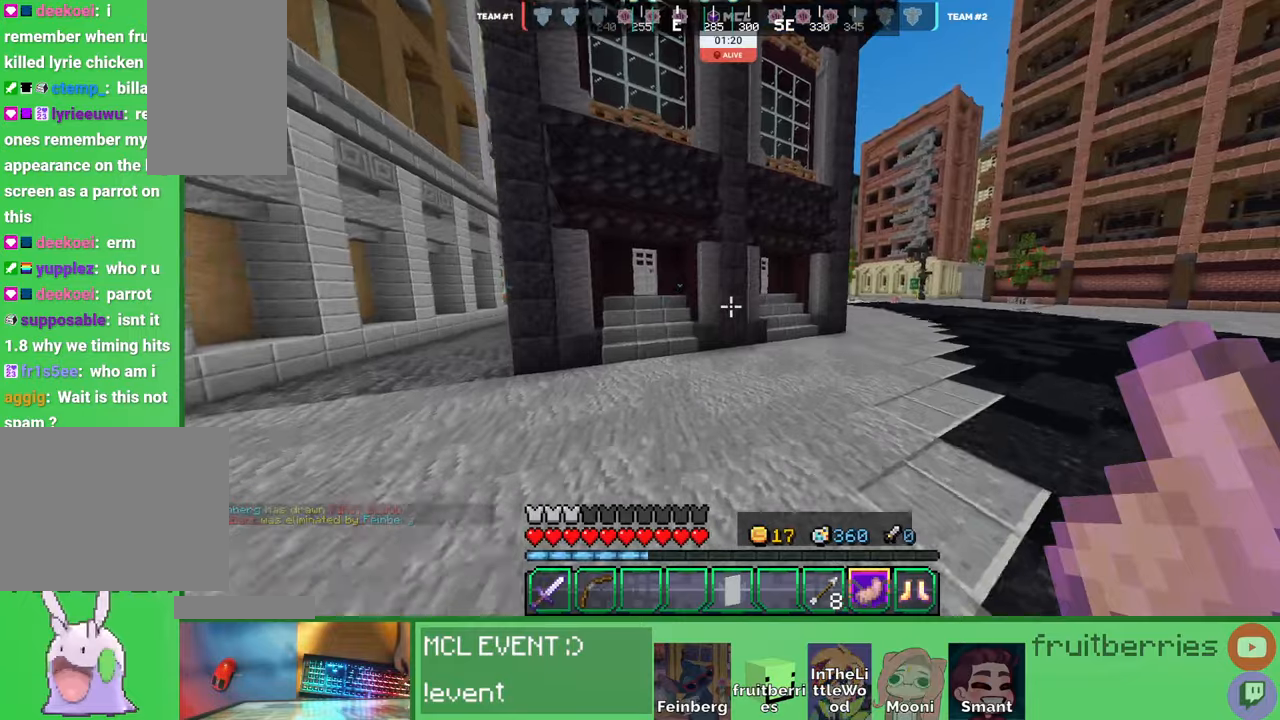
Gameplay with keyboard and mouse; each line is a JSON object with the keys and mouse buttons held at the frame after it. "events" lists presses ("down") and releases ("up") of "a", "ctrl", "d", "e", "q", "s", "shift", "space", "w", "mouse_left", "mouse_wheel", "mouse_right", "mouse_mb4" and "mouse_mb5" between this image and that frame as [ms after this image, input, new state], when the widget could be followed in between. "mouse_left", "mouse_wheel", "mouse_right", "mouse_mb4", "mouse_mb5" = the "left", "wheel", "right", "mb4", "mb5" buttons of the "mouse" list. No other keys are recorded. Fast repeated clicks can show as one long hold. "wheel" means that the mouse wheel is clicked or scrolled. Mouse movement is not recorded. Not read: other_keys.
{"keys": ["d", "space", "w"], "mouse": [], "events": [[83, "space", "up"], [433, "space", "down"]]}
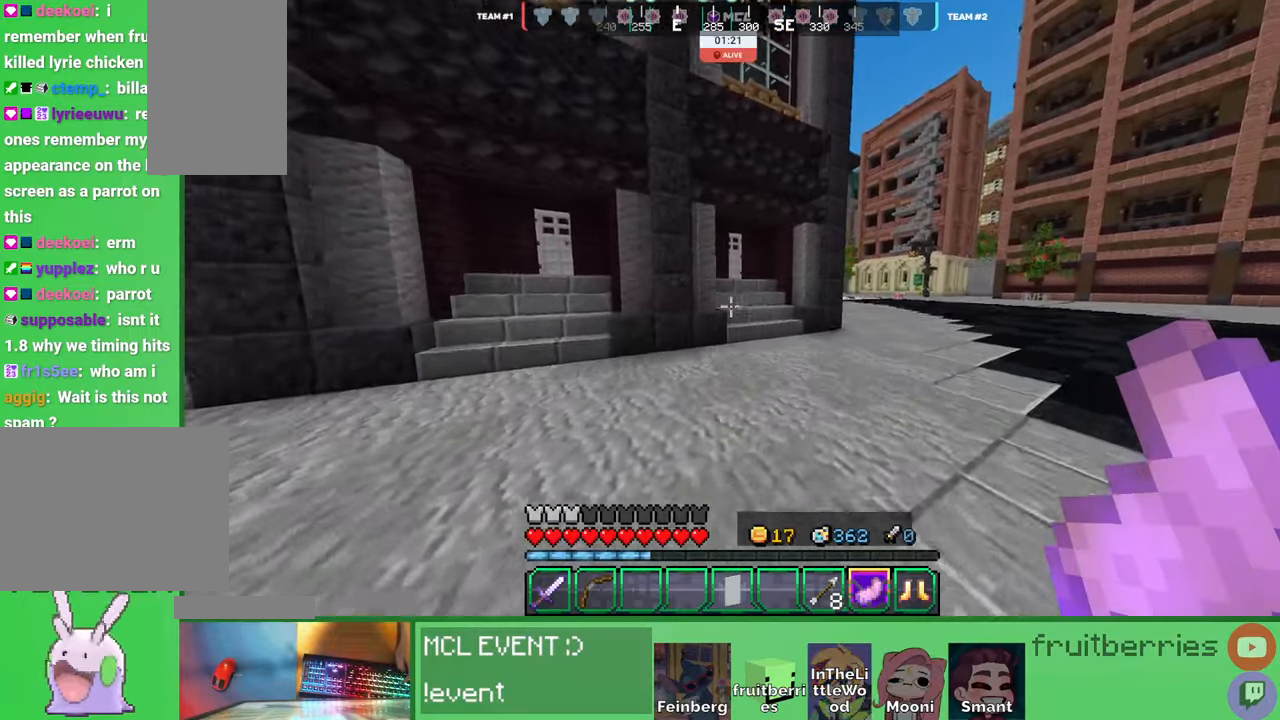
{"keys": ["d", "w"], "mouse": [], "events": [[216, "space", "up"]]}
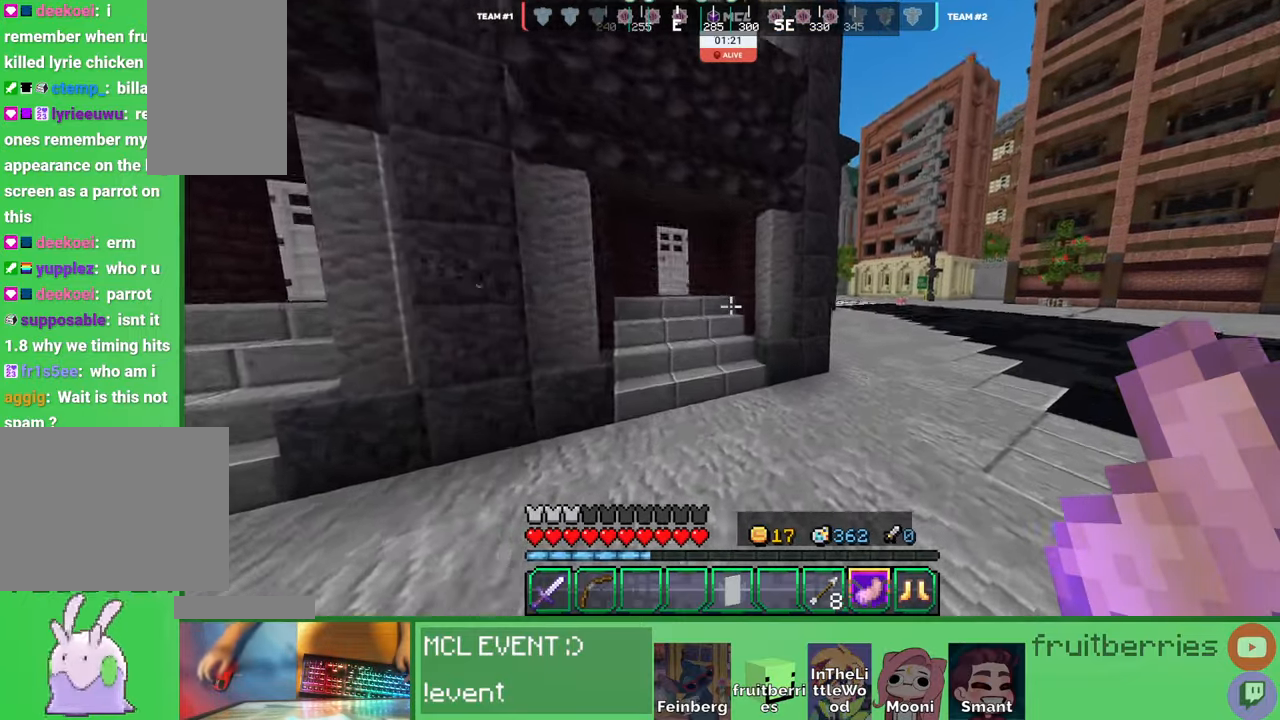
{"keys": ["d", "w"], "mouse": [], "events": [[16, "space", "down"], [366, "space", "up"]]}
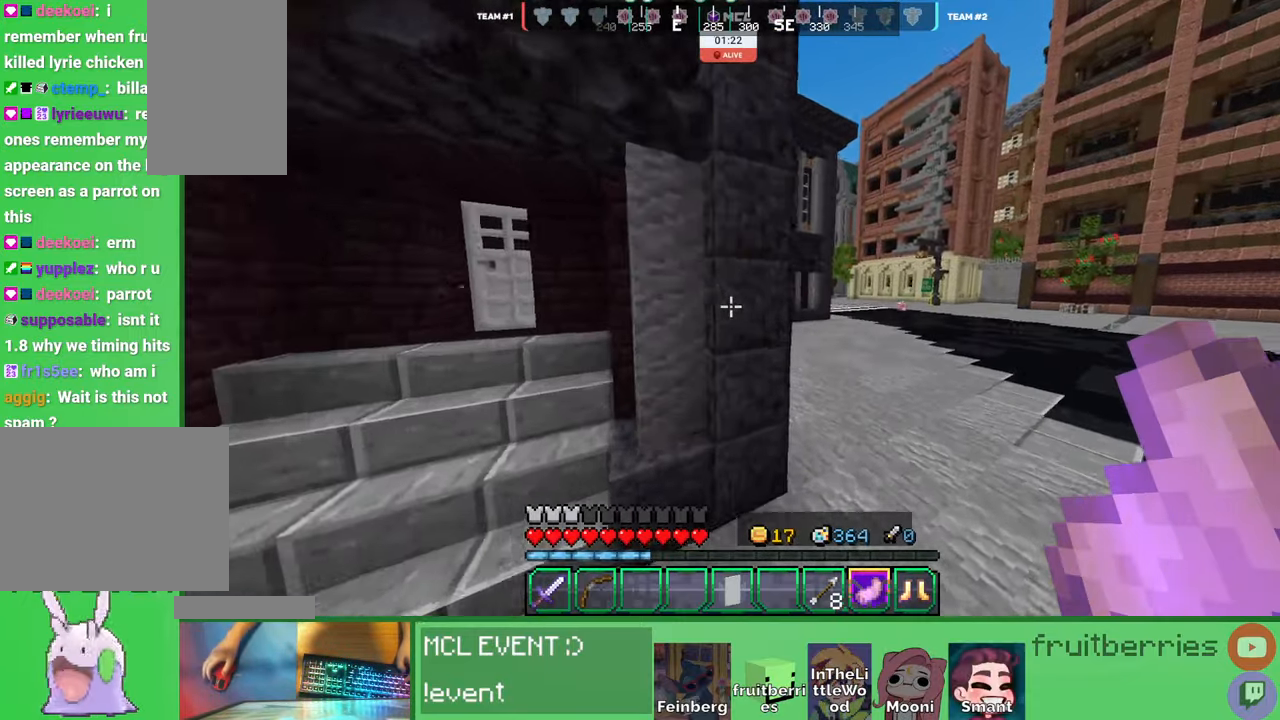
{"keys": ["a", "w"], "mouse": [], "events": [[150, "space", "down"], [483, "a", "down"], [483, "d", "up"], [500, "space", "up"]]}
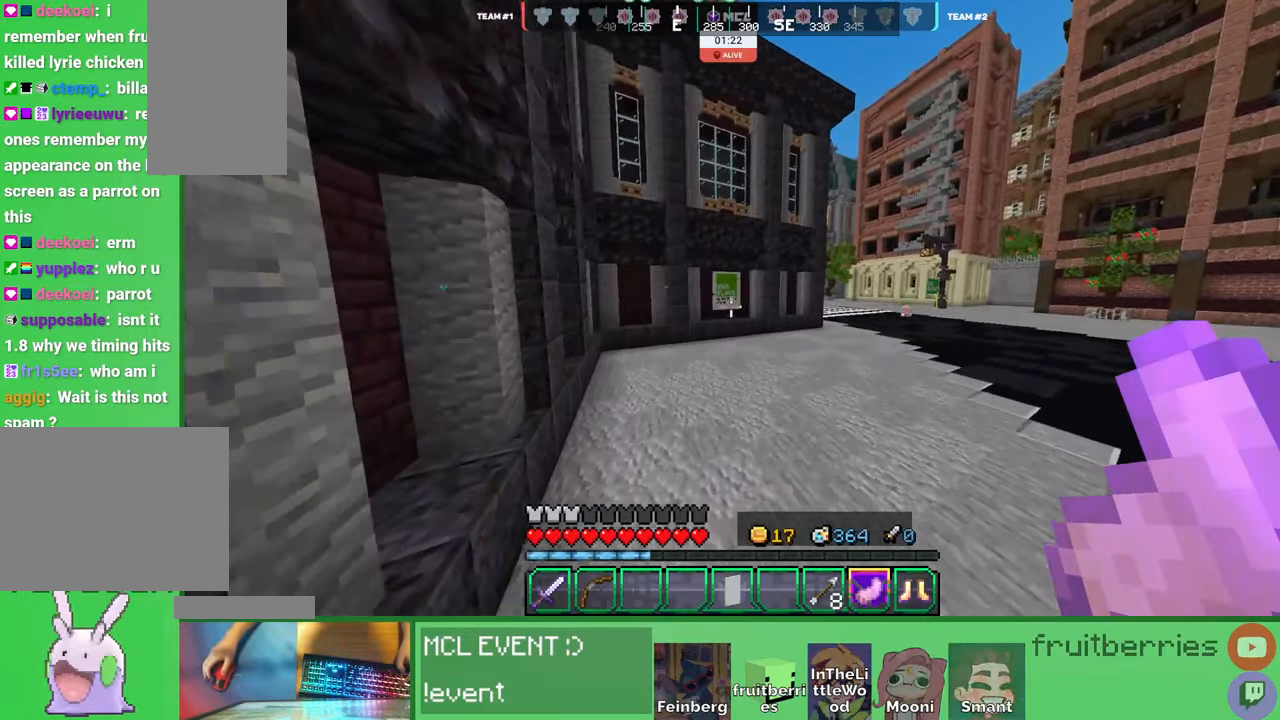
{"keys": ["d", "space", "w"], "mouse": []}
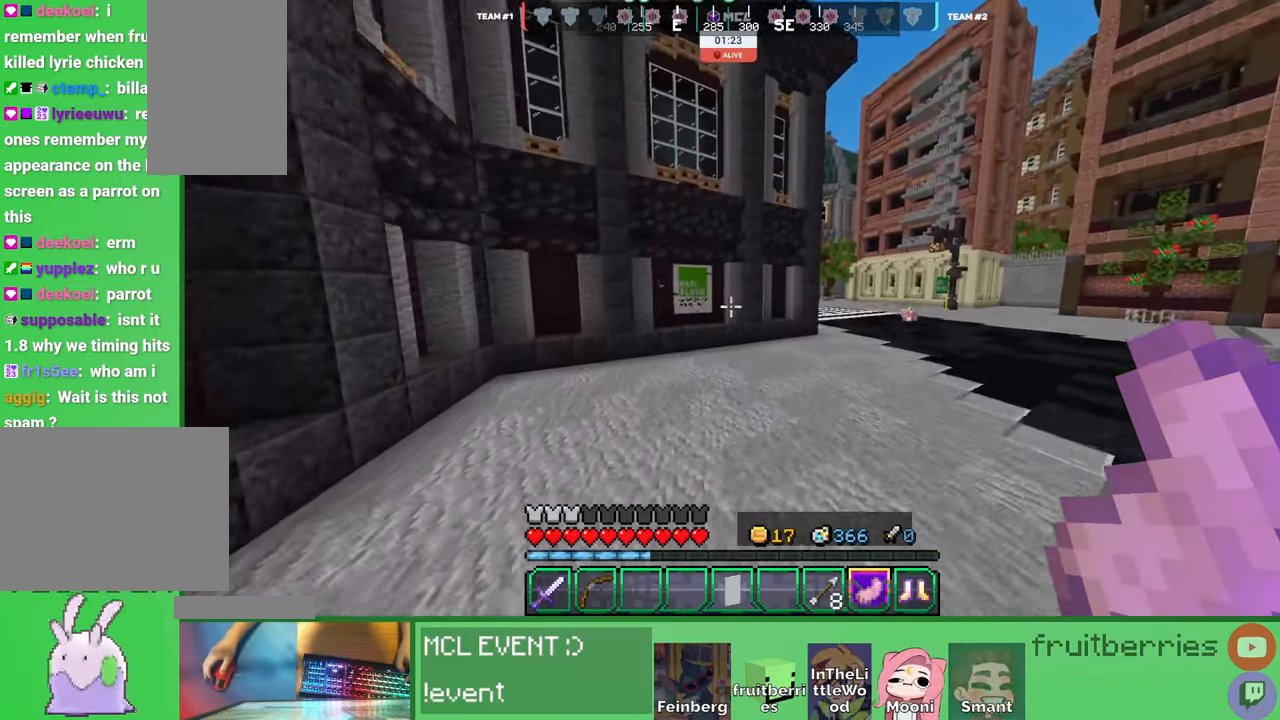
{"keys": ["d", "space", "w"], "mouse": [], "events": []}
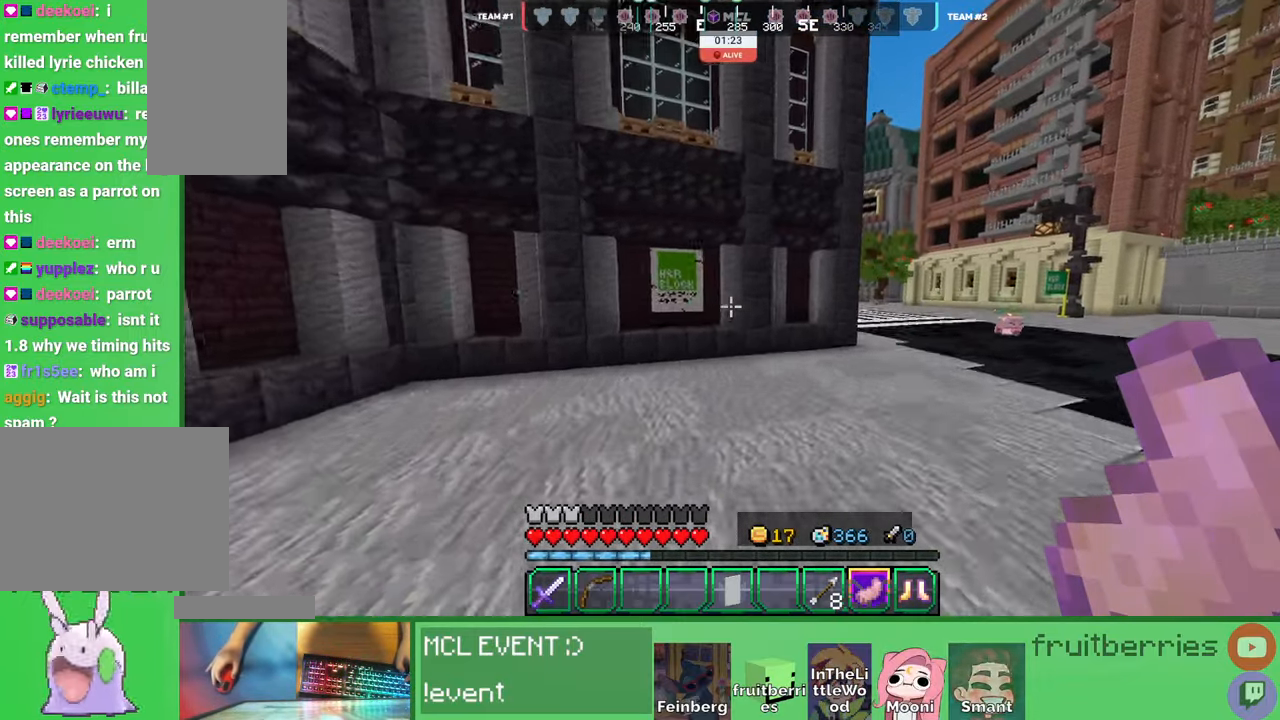
{"keys": ["d", "space", "w"], "mouse": [], "events": [[183, "space", "up"], [400, "space", "down"]]}
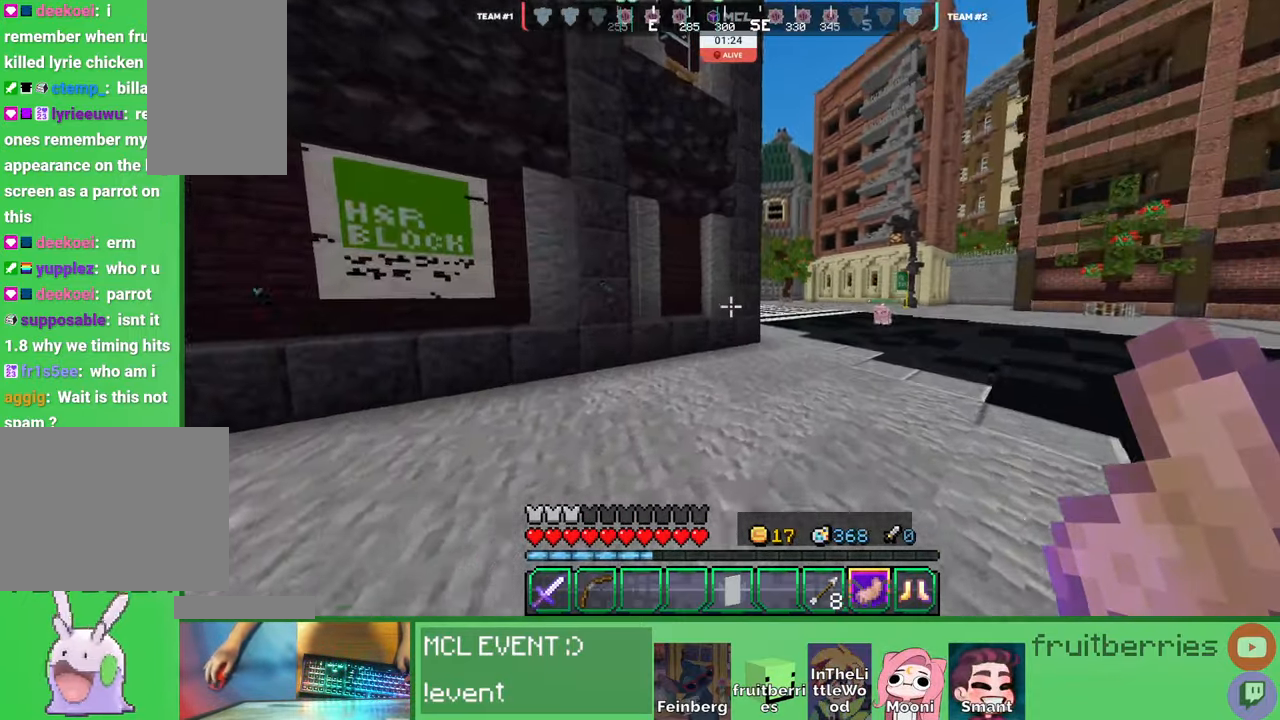
{"keys": ["d", "space", "w"], "mouse": [], "events": [[233, "space", "up"], [483, "space", "down"]]}
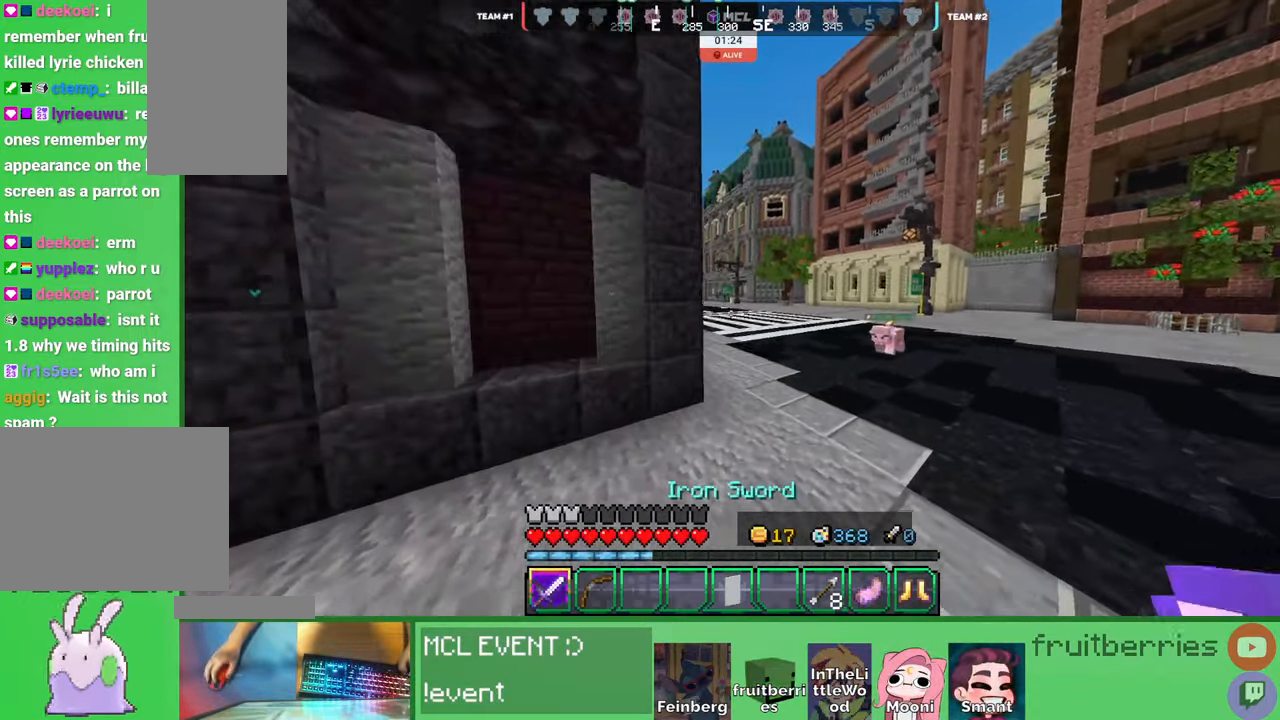
{"keys": ["w"], "mouse": [], "events": [[450, "space", "up"], [483, "d", "up"]]}
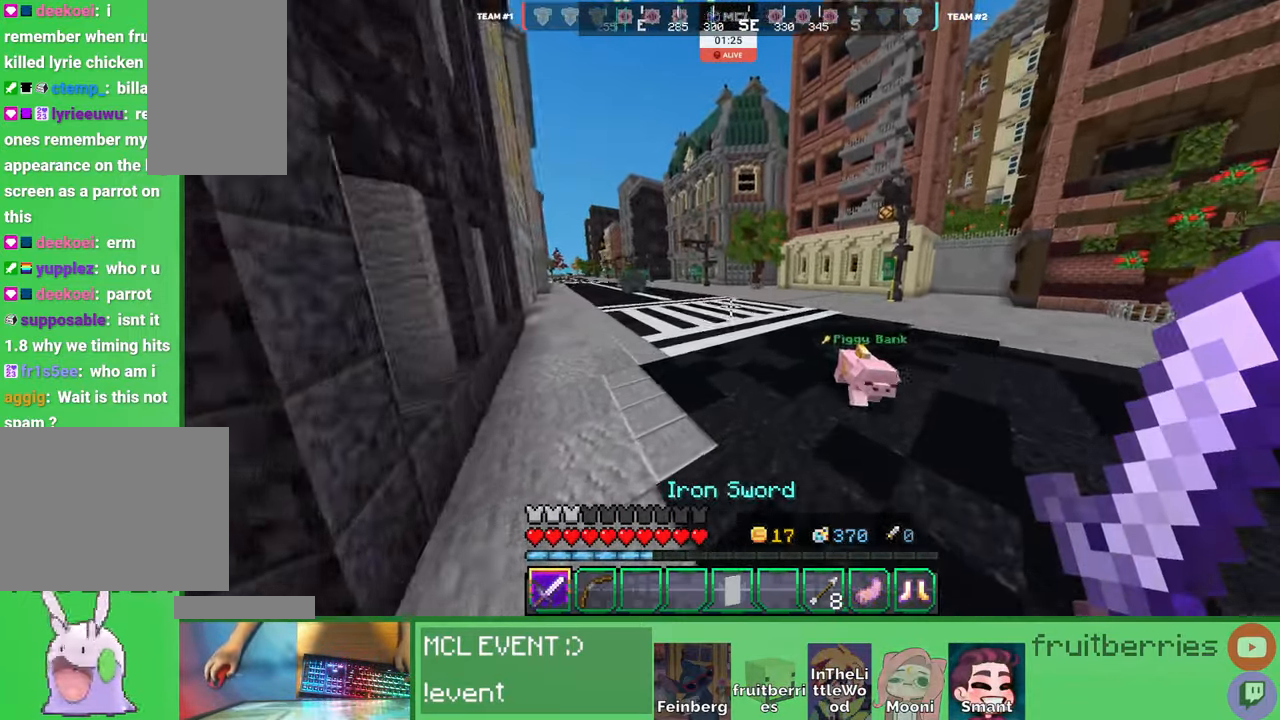
{"keys": ["d", "space", "w"], "mouse": [], "events": [[150, "a", "down"], [216, "a", "up"], [266, "mouse_left", "down"], [350, "space", "down"], [366, "mouse_left", "up"], [383, "d", "down"]]}
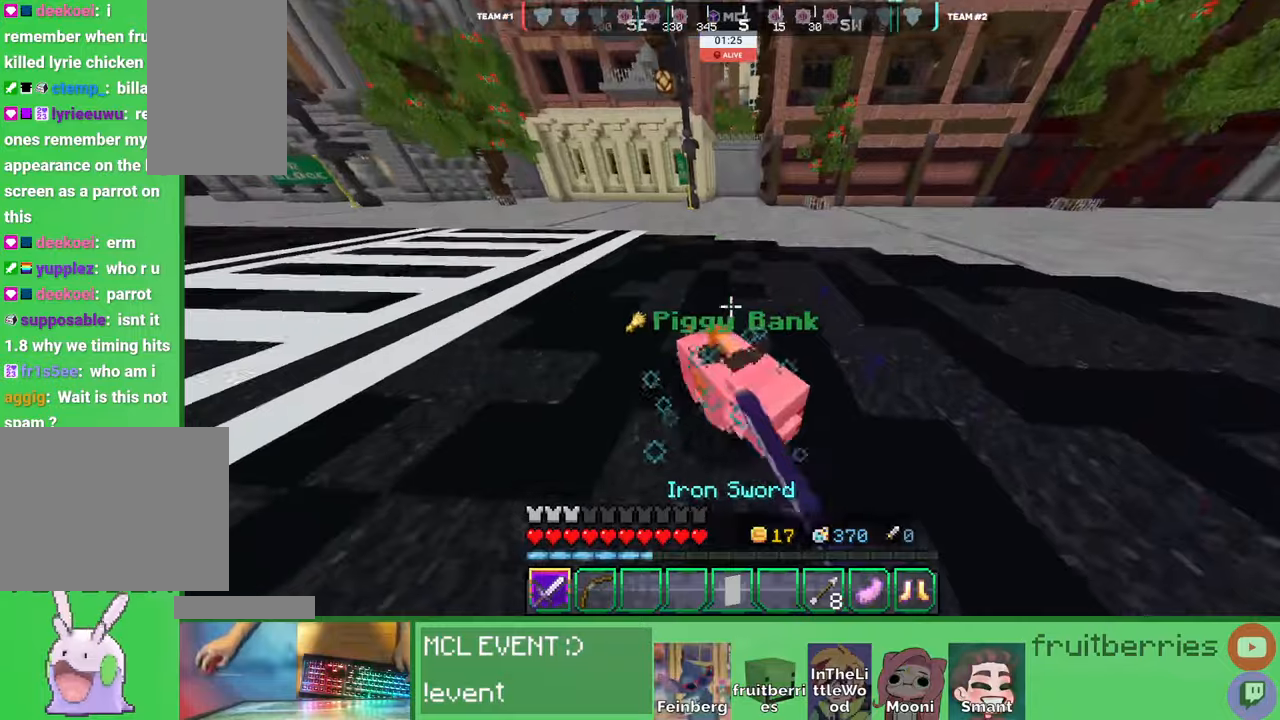
{"keys": ["a", "space", "w"], "mouse": [], "events": [[83, "w", "up"], [100, "space", "up"], [133, "d", "up"], [300, "mouse_left", "down"], [333, "w", "down"], [366, "space", "down"], [383, "a", "down"], [400, "mouse_left", "up"]]}
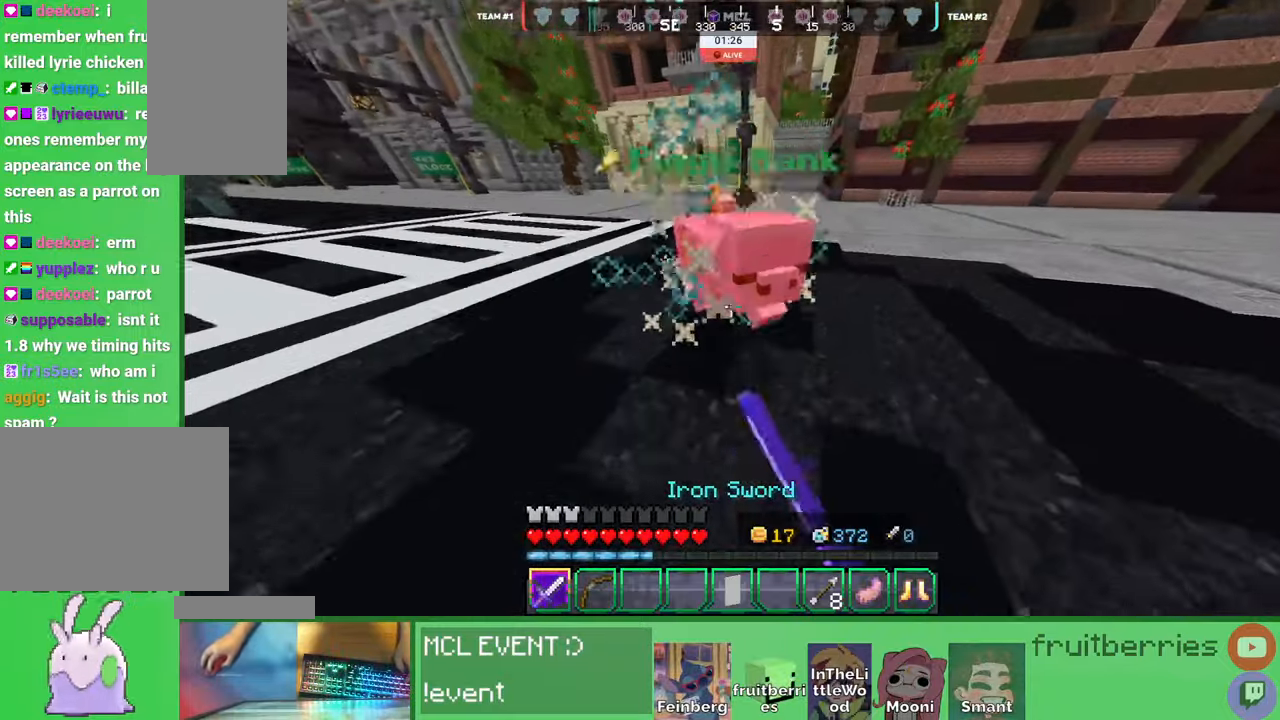
{"keys": ["a"], "mouse": ["left"], "events": [[183, "w", "up"], [233, "space", "up"], [300, "mouse_left", "down"], [383, "mouse_left", "up"], [416, "mouse_left", "down"]]}
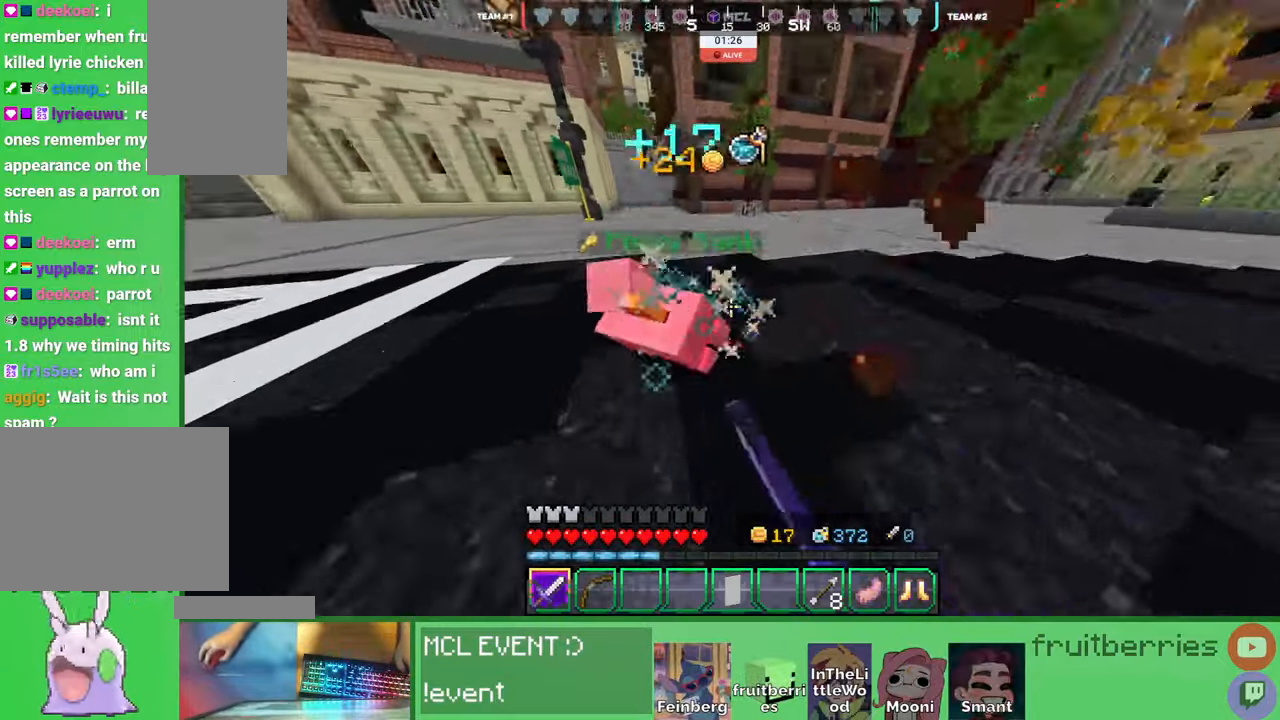
{"keys": ["space", "w"], "mouse": [], "events": [[16, "mouse_left", "up"], [83, "mouse_left", "down"], [166, "mouse_left", "up"], [266, "w", "down"], [450, "space", "down"], [500, "a", "up"]]}
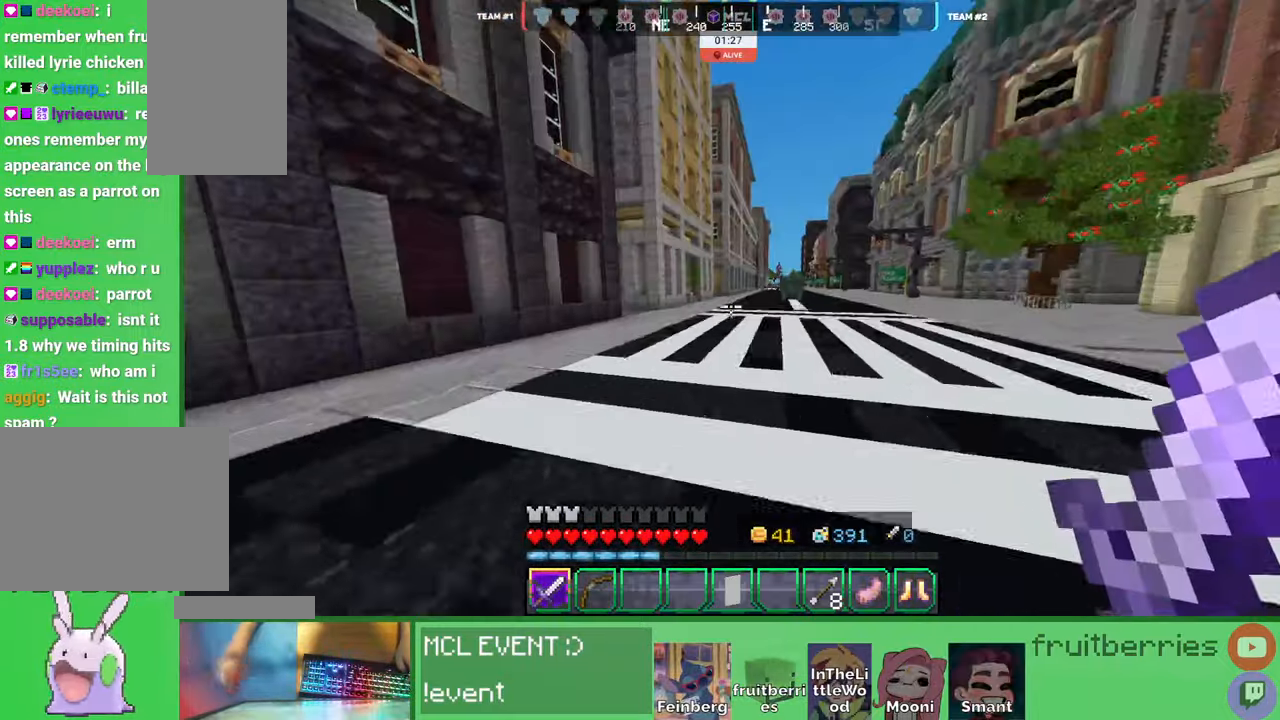
{"keys": ["space", "w"], "mouse": [], "events": []}
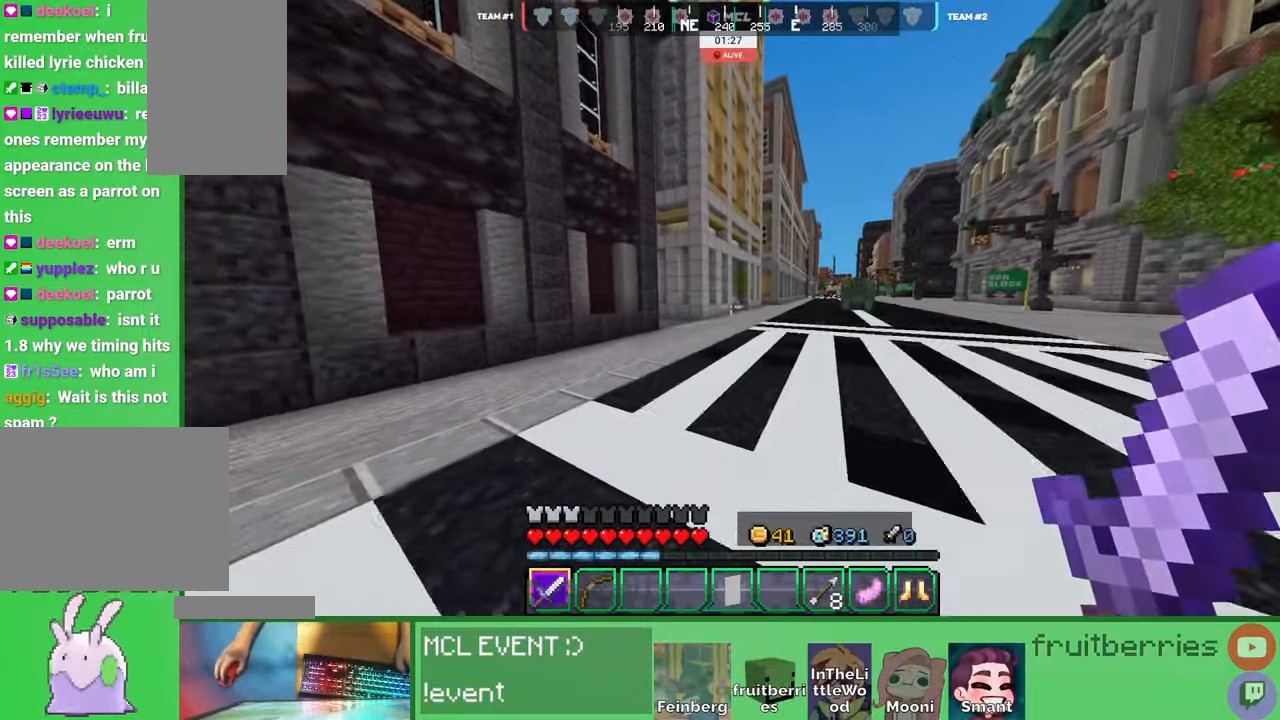
{"keys": ["space", "w"], "mouse": [], "events": []}
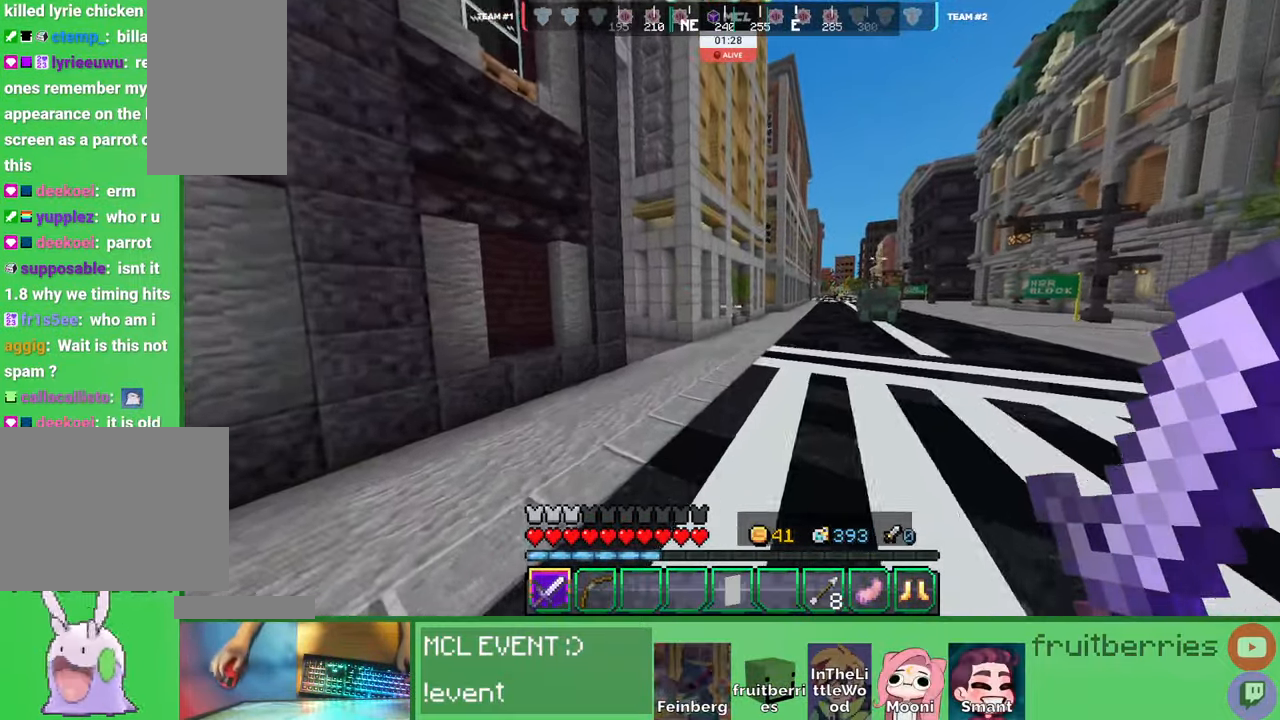
{"keys": ["space", "w"], "mouse": [], "events": [[83, "d", "down"], [233, "d", "up"]]}
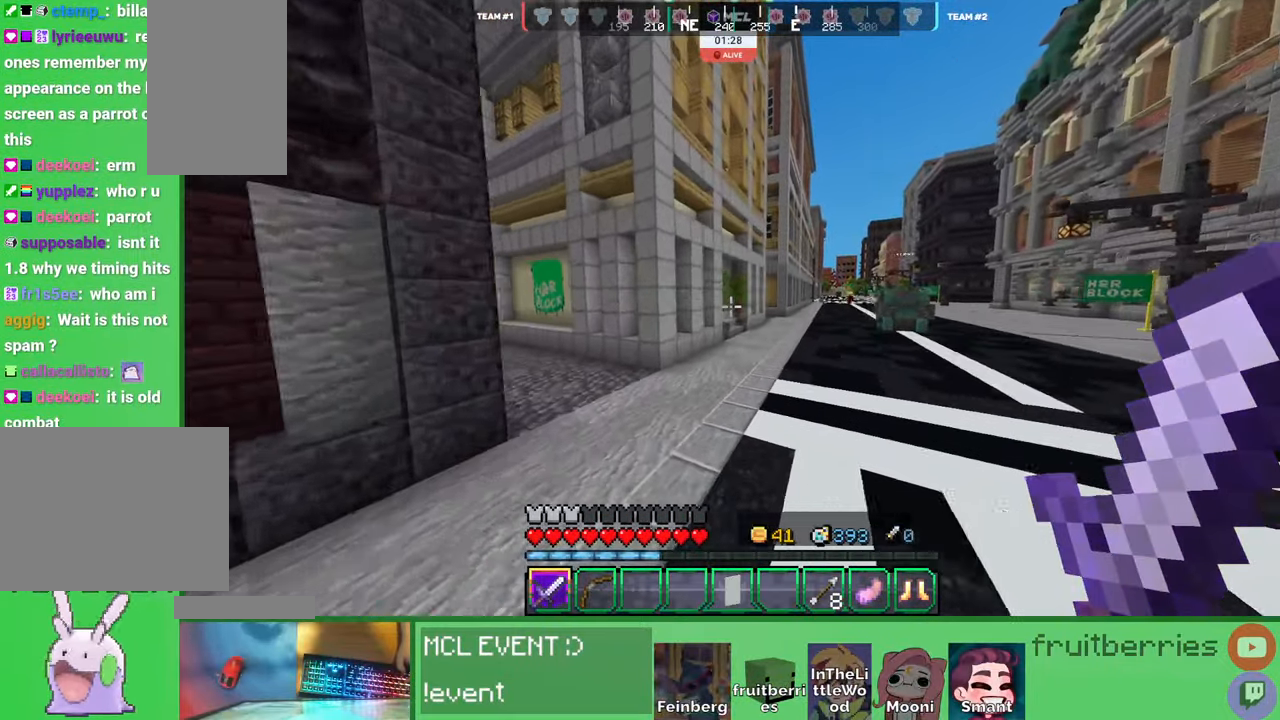
{"keys": ["space", "w"], "mouse": [], "events": [[150, "d", "down"], [266, "d", "up"]]}
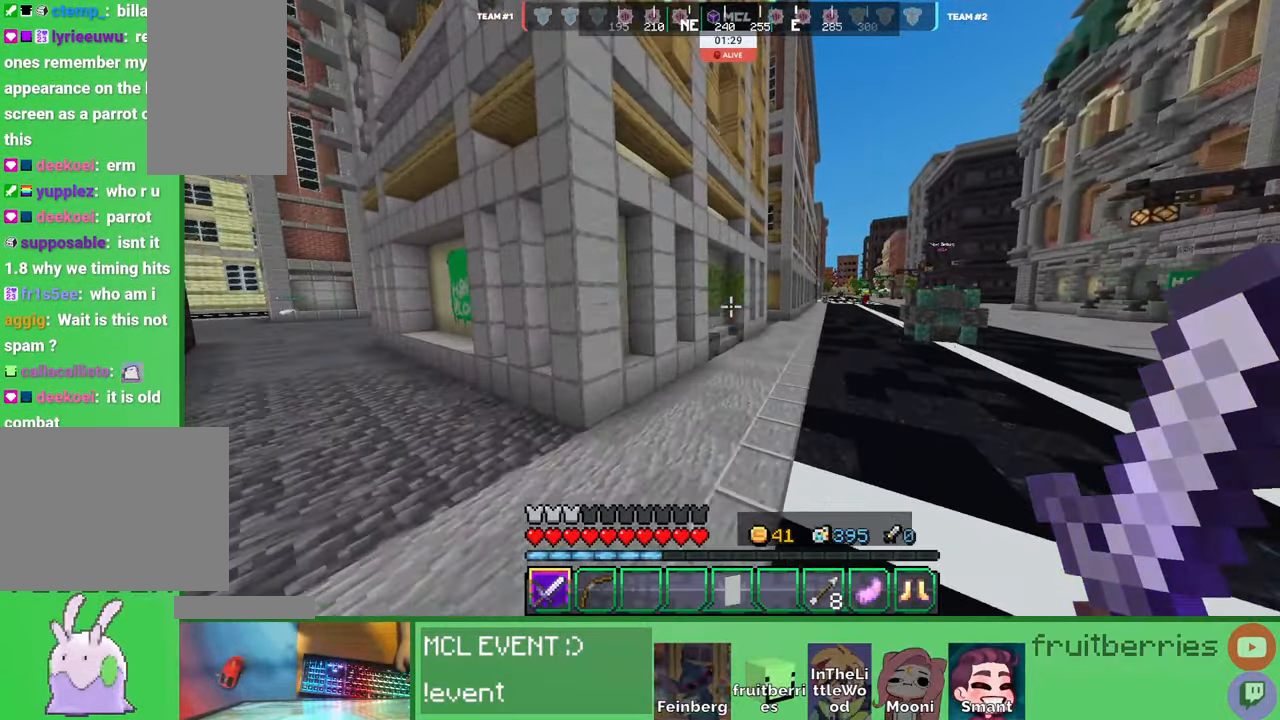
{"keys": ["d", "space", "w"], "mouse": [], "events": [[83, "d", "down"], [250, "d", "up"], [483, "d", "down"]]}
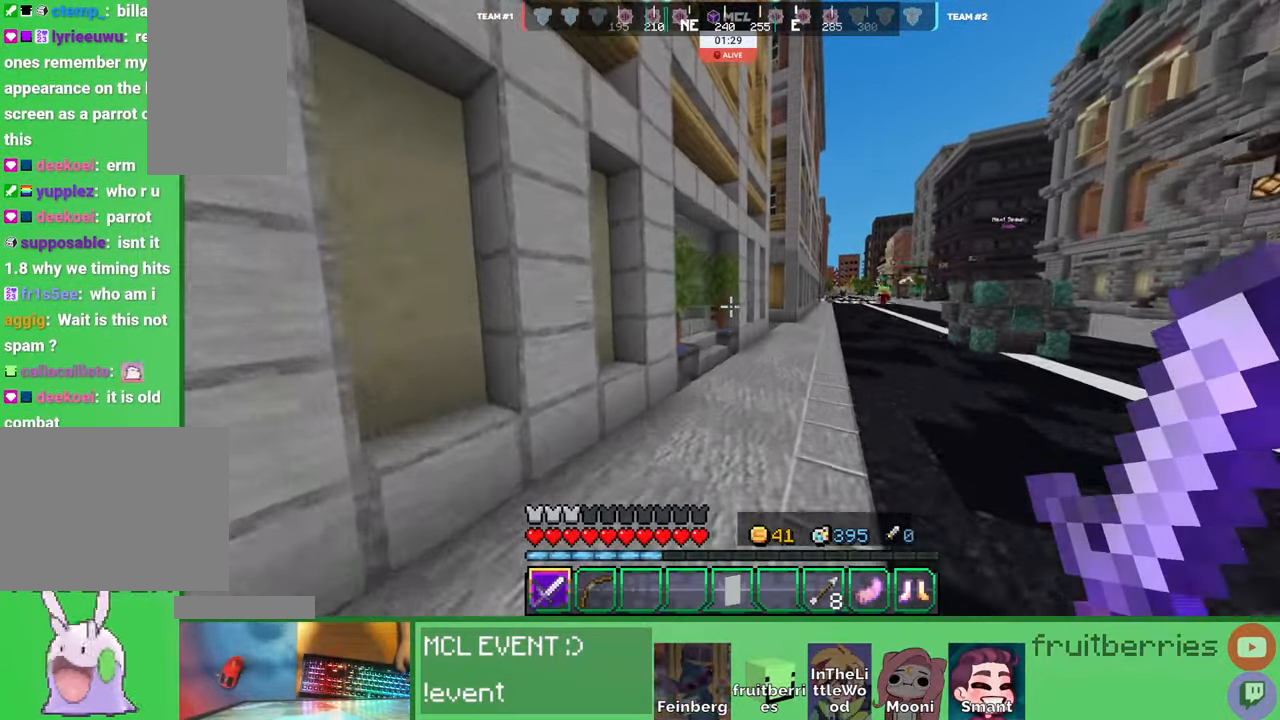
{"keys": ["space", "w"], "mouse": [], "events": [[483, "d", "up"]]}
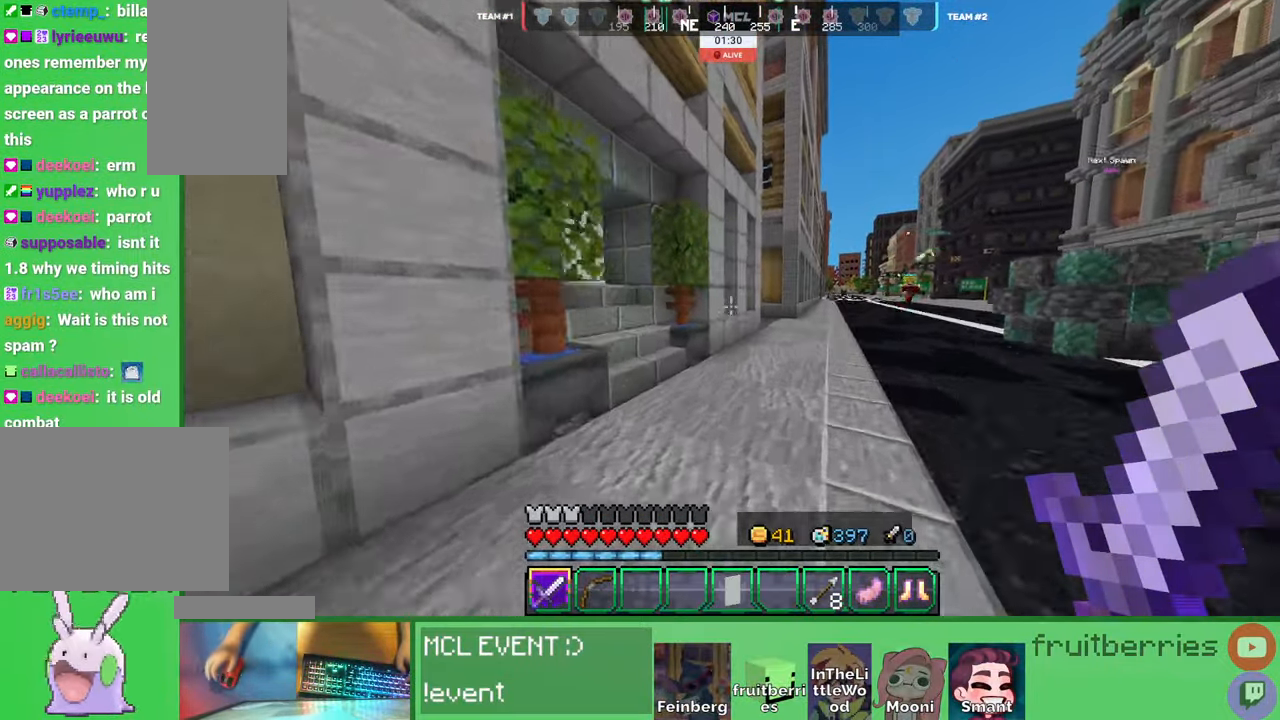
{"keys": ["space", "w"], "mouse": [], "events": [[216, "d", "down"], [366, "d", "up"]]}
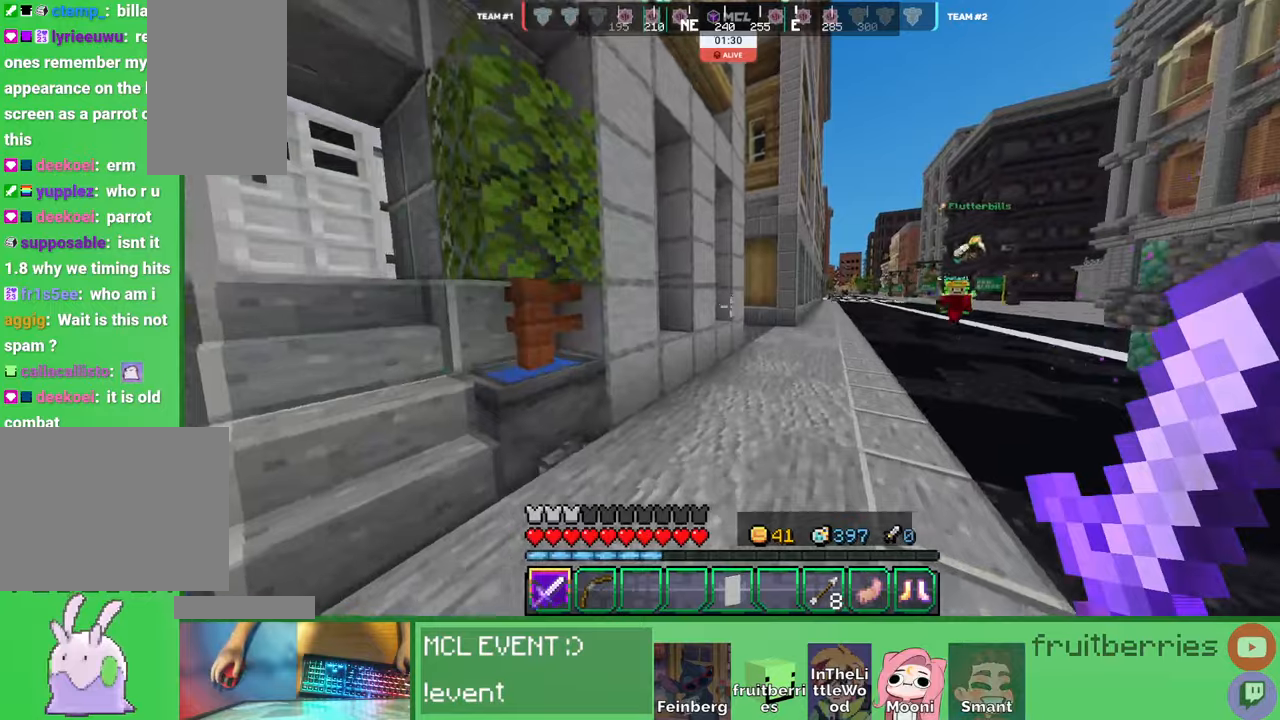
{"keys": ["space", "w"], "mouse": [], "events": [[83, "d", "down"], [200, "d", "up"]]}
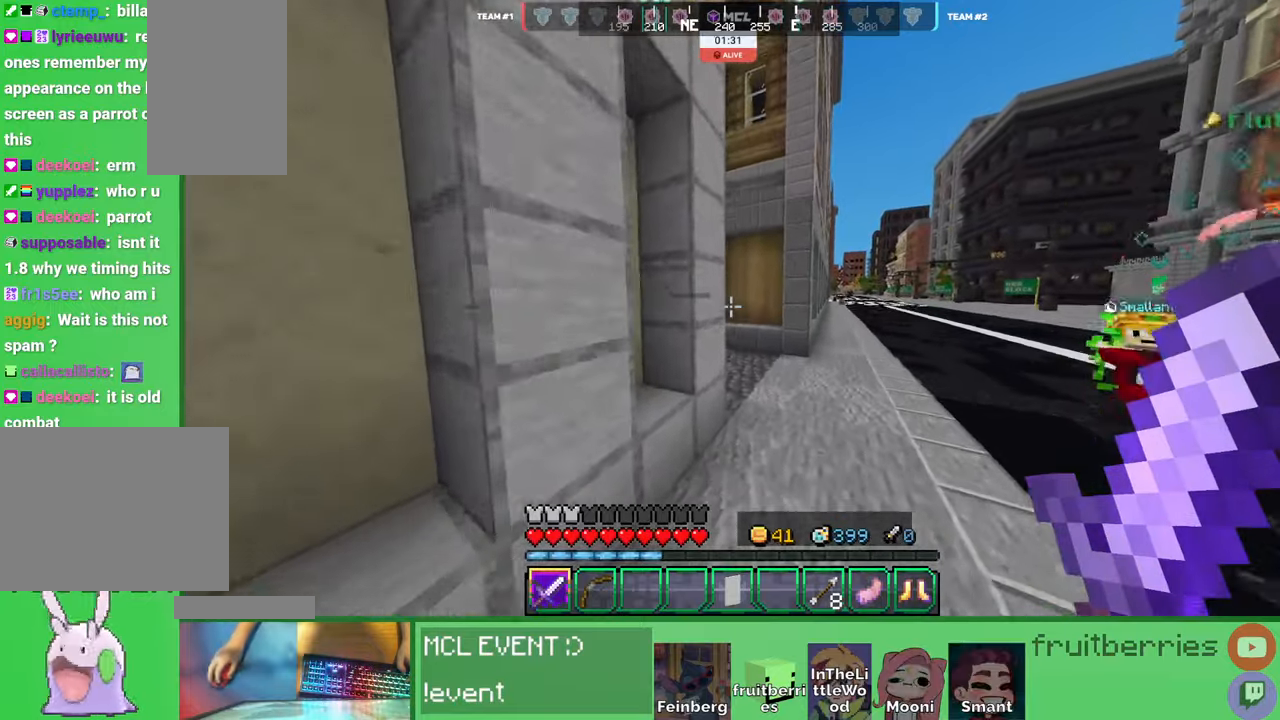
{"keys": ["w"], "mouse": [], "events": [[116, "d", "down"], [233, "d", "up"], [350, "d", "down"], [416, "d", "up"], [416, "space", "up"]]}
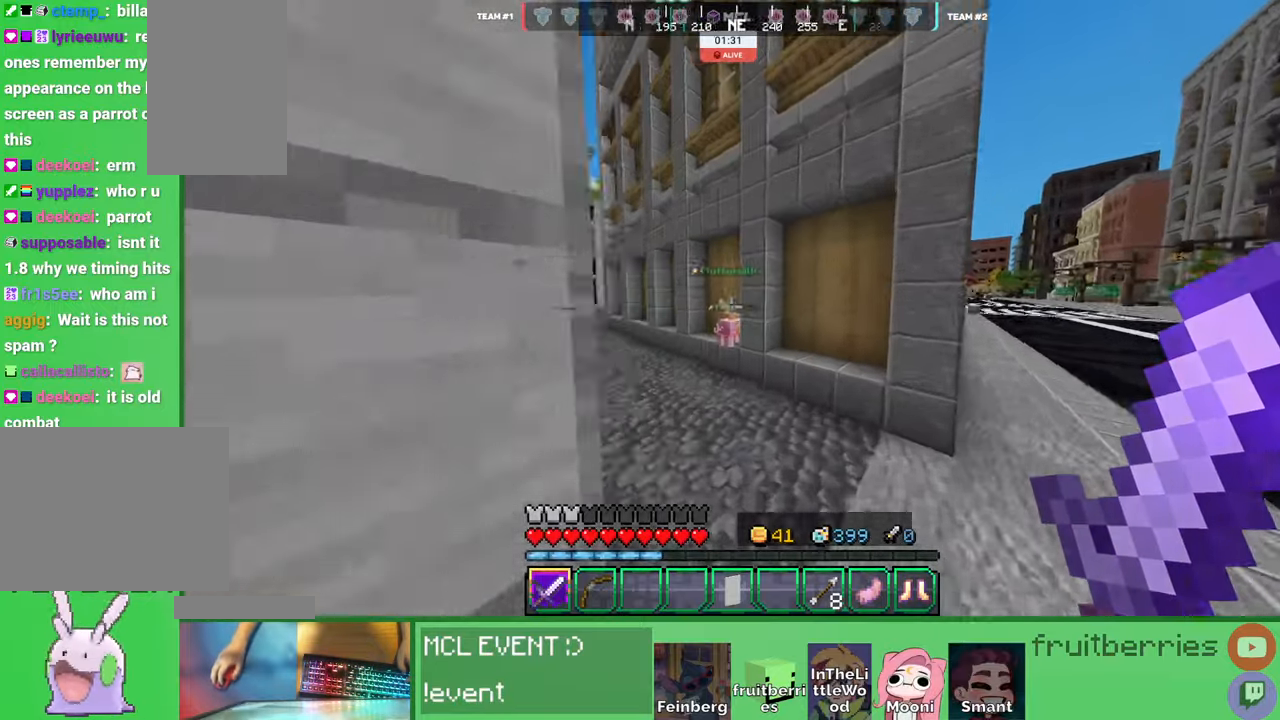
{"keys": ["space", "w"], "mouse": [], "events": [[183, "space", "down"], [216, "a", "down"], [416, "a", "up"]]}
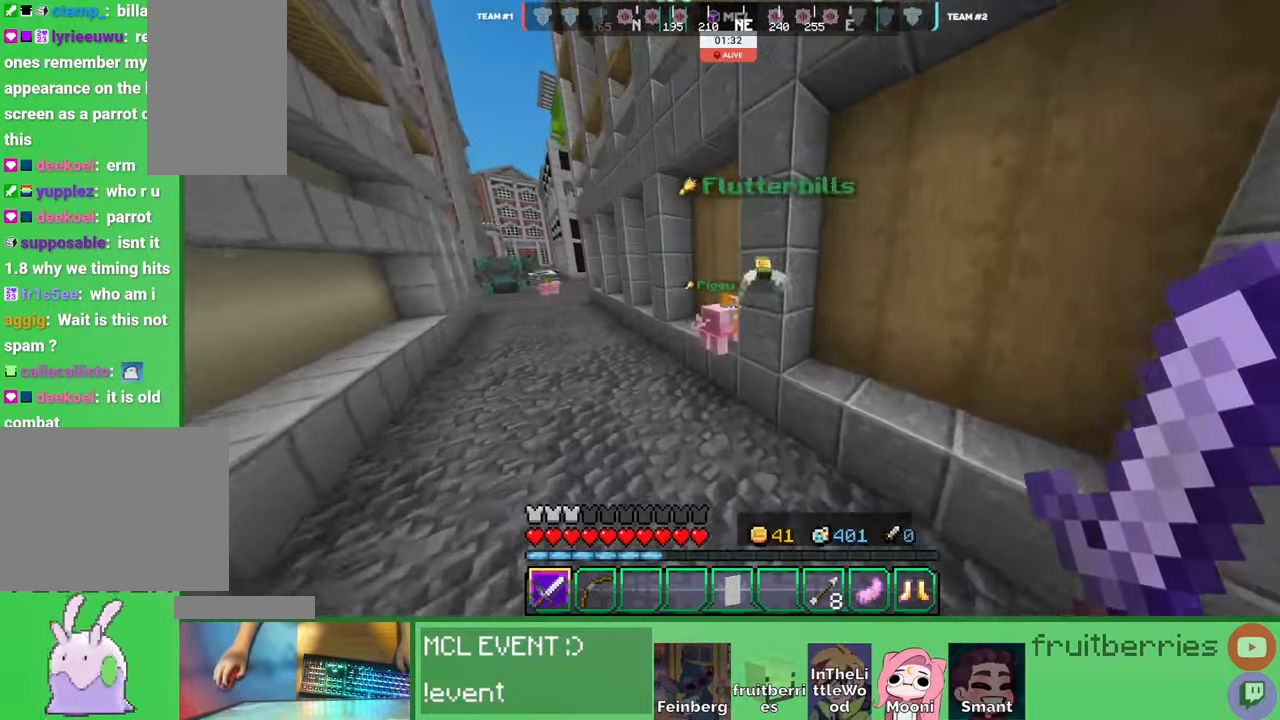
{"keys": ["a", "space"], "mouse": [], "events": [[116, "space", "up"], [150, "a", "down"], [250, "mouse_left", "down"], [333, "mouse_left", "up"], [333, "space", "down"], [433, "w", "up"]]}
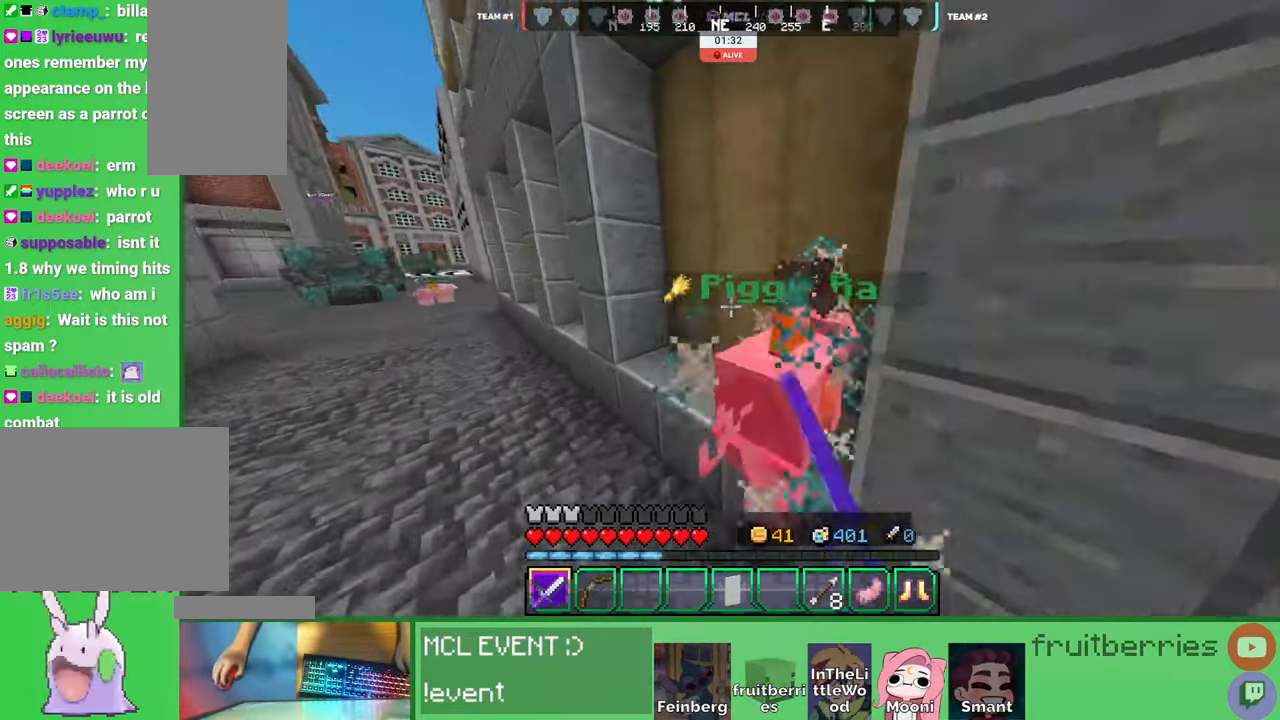
{"keys": ["a", "space"], "mouse": [], "events": [[33, "a", "up"], [50, "space", "up"], [83, "s", "down"], [266, "mouse_left", "down"], [283, "s", "up"], [350, "mouse_left", "up"], [366, "space", "down"], [400, "mouse_left", "down"], [416, "a", "down"], [483, "mouse_left", "up"]]}
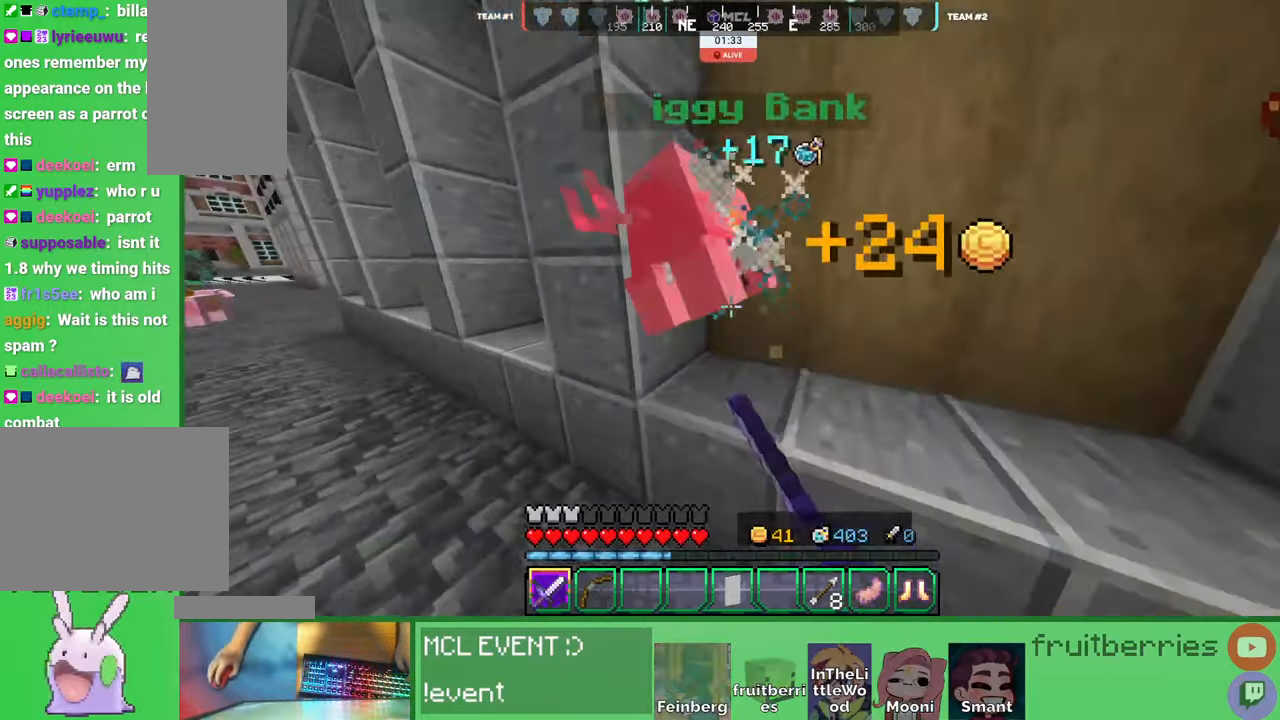
{"keys": ["w"], "mouse": [], "events": [[33, "mouse_left", "down"], [116, "mouse_left", "up"], [183, "mouse_left", "down"], [266, "space", "up"], [283, "mouse_left", "up"], [333, "w", "down"], [483, "a", "up"]]}
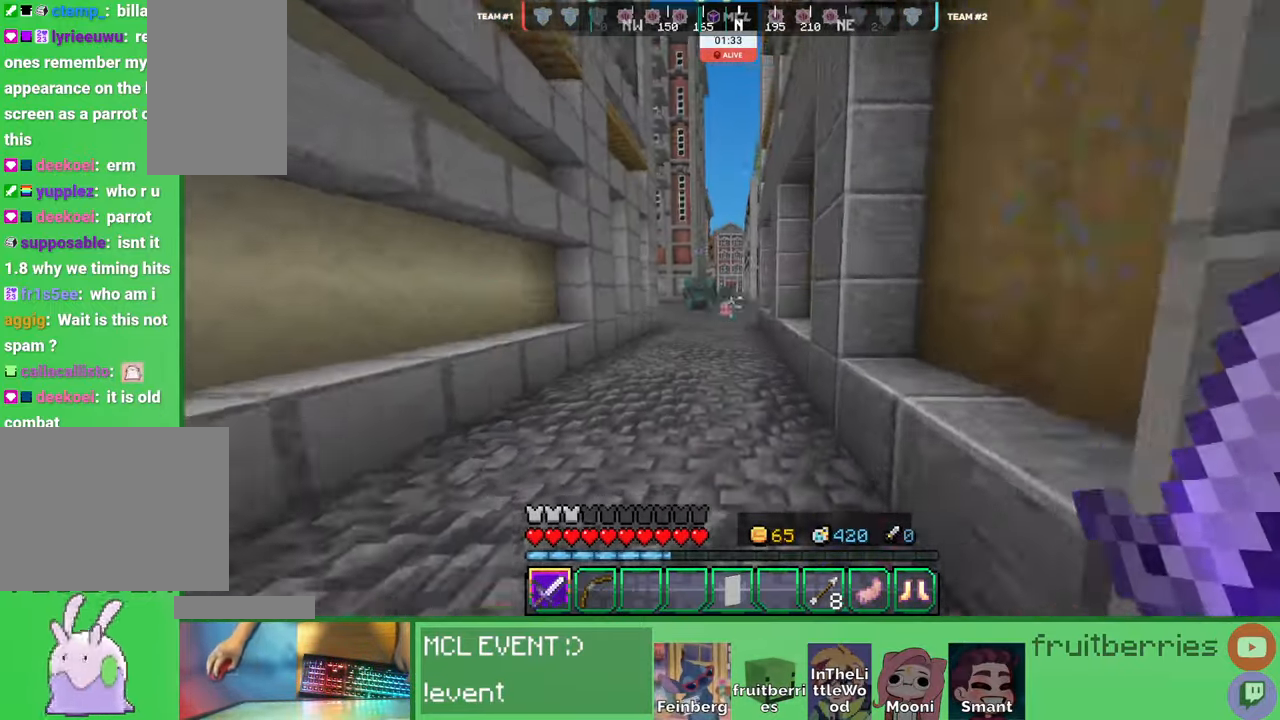
{"keys": ["space", "w"], "mouse": [], "events": [[50, "space", "down"]]}